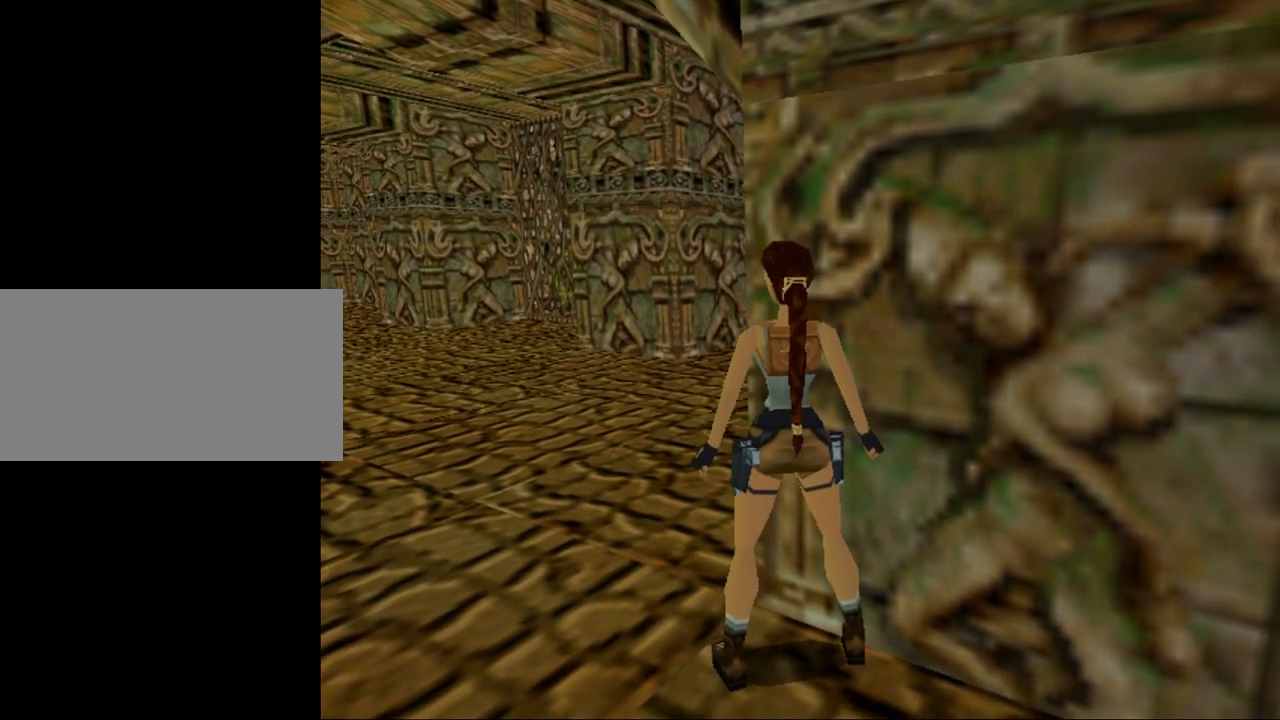
Gameplay with keyboard; each line is a JSON object with the keys held at the frame after it. "events" lists presses ("down") and releases ("up") of "0", "1", "2", "3", "4", "5", "6", "7", "8", "9", "act", "crouch", "dash", "down", "flare", "gun", "inv", "jump", "left", "look", "right", "roll", "sl", "sr", "up" and "walk" between this image and that frame as [ms after this image, input, new state], when the widget could be followed in between. No other keys are recorded. Mouse input is not recorded. Key names are as the overlay labels them; some are game actions (e.g. jump) rather than physical keys. Not read: other_keys.
{"keys": ["left"], "events": [[467, "left", "down"]]}
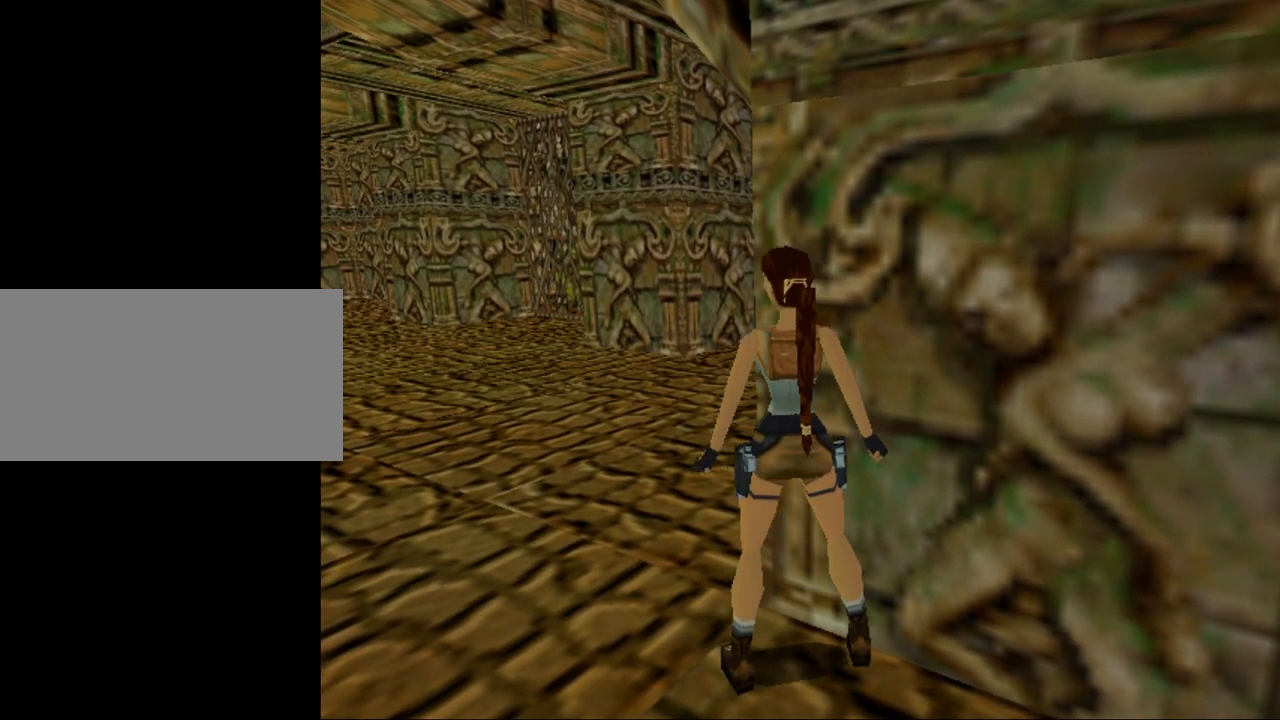
{"keys": [], "events": [[67, "left", "up"]]}
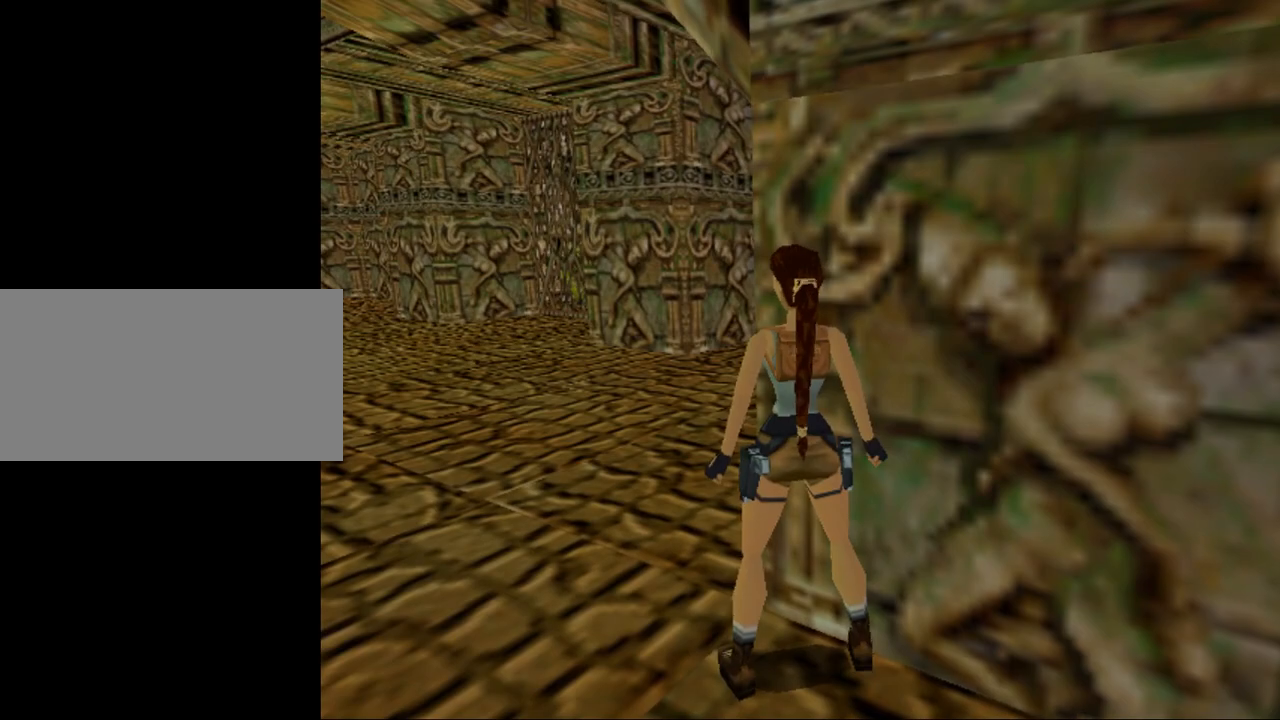
{"keys": [], "events": [[100, "roll", "down"], [234, "roll", "up"]]}
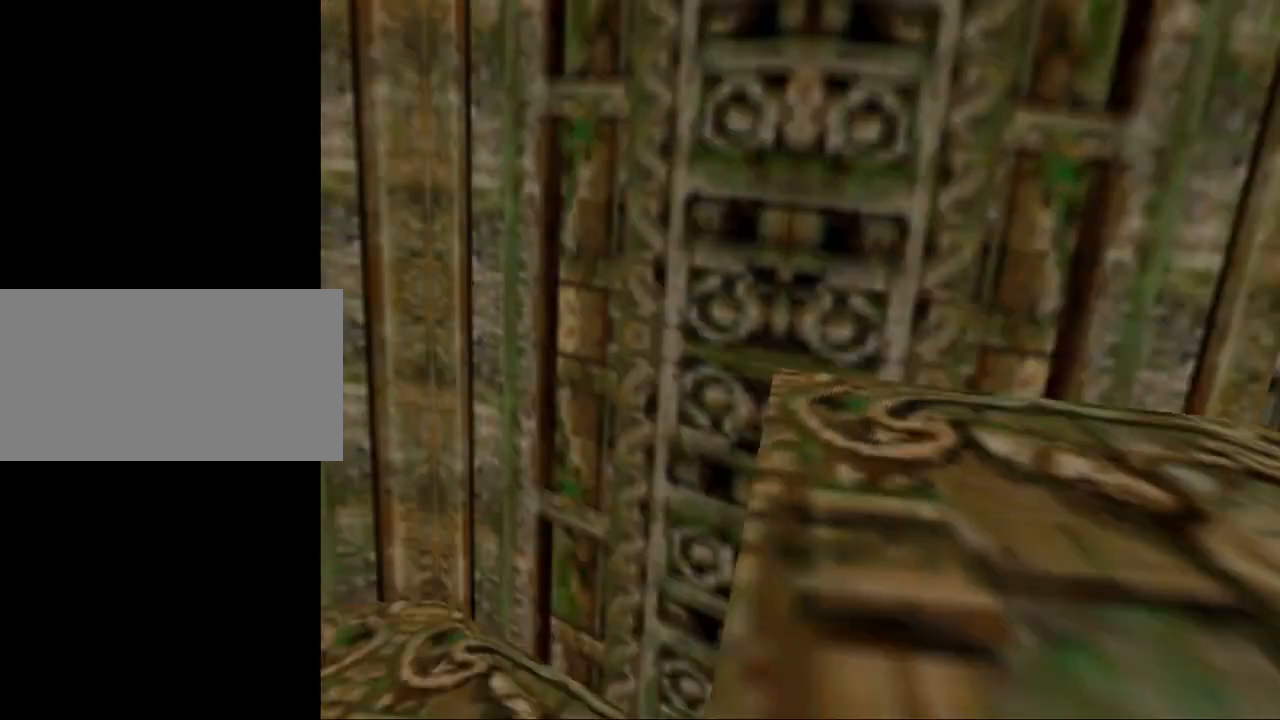
{"keys": ["roll"], "events": [[467, "roll", "down"]]}
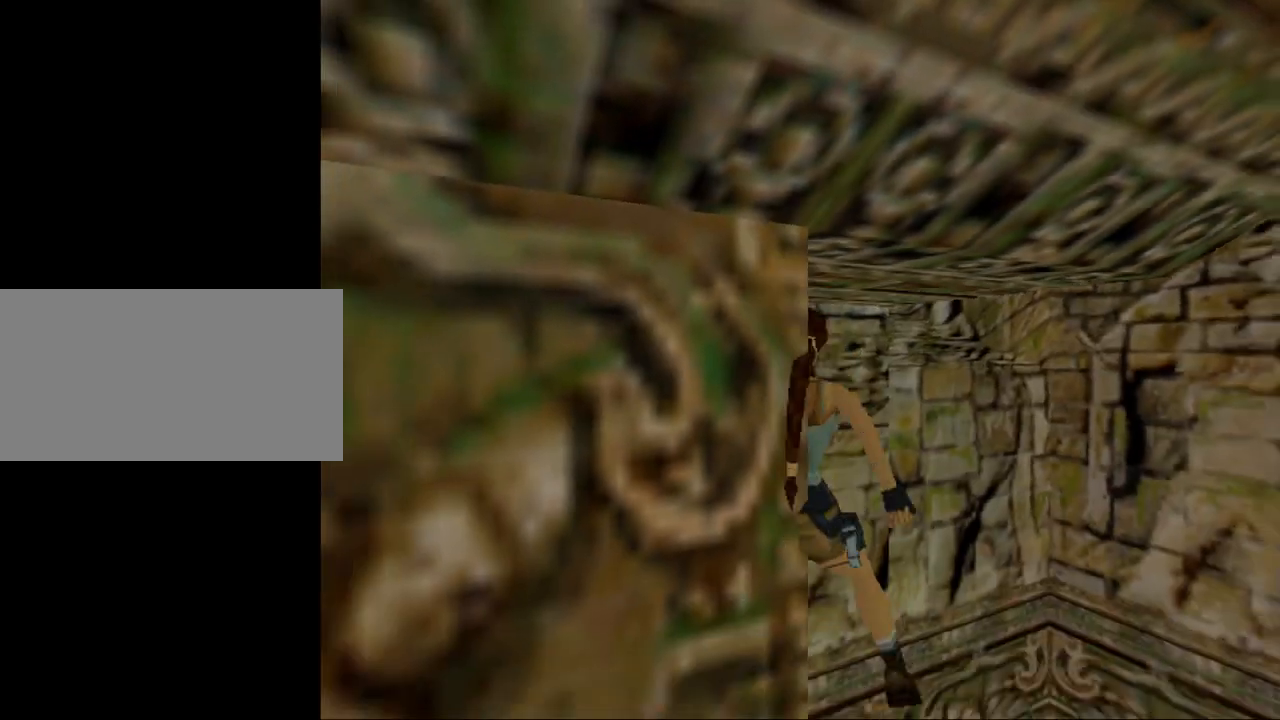
{"keys": ["roll"], "events": []}
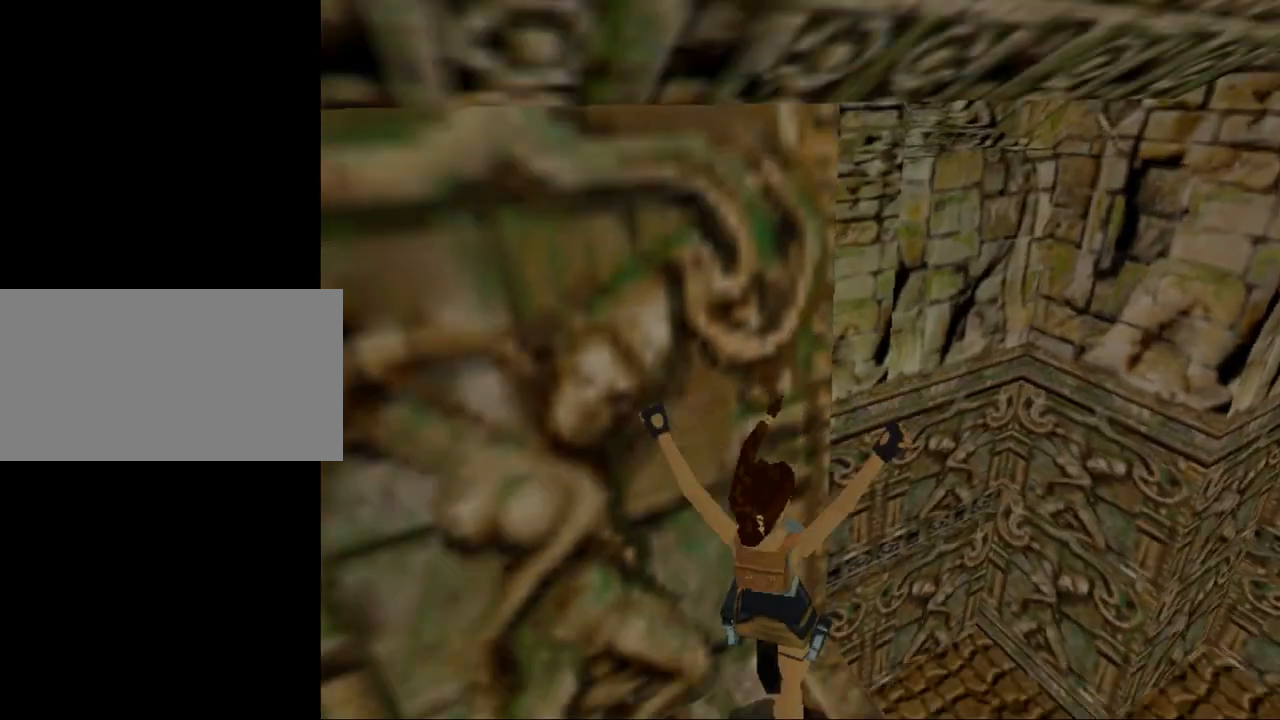
{"keys": [], "events": [[434, "roll", "up"]]}
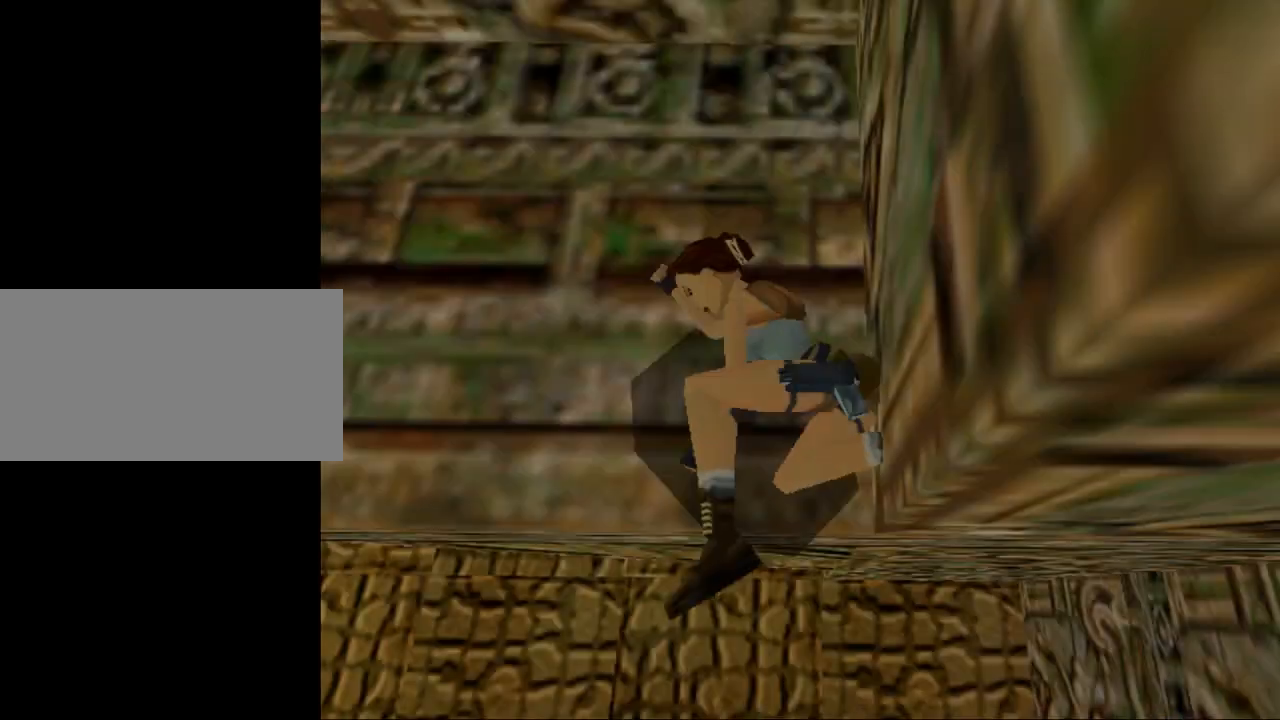
{"keys": [], "events": []}
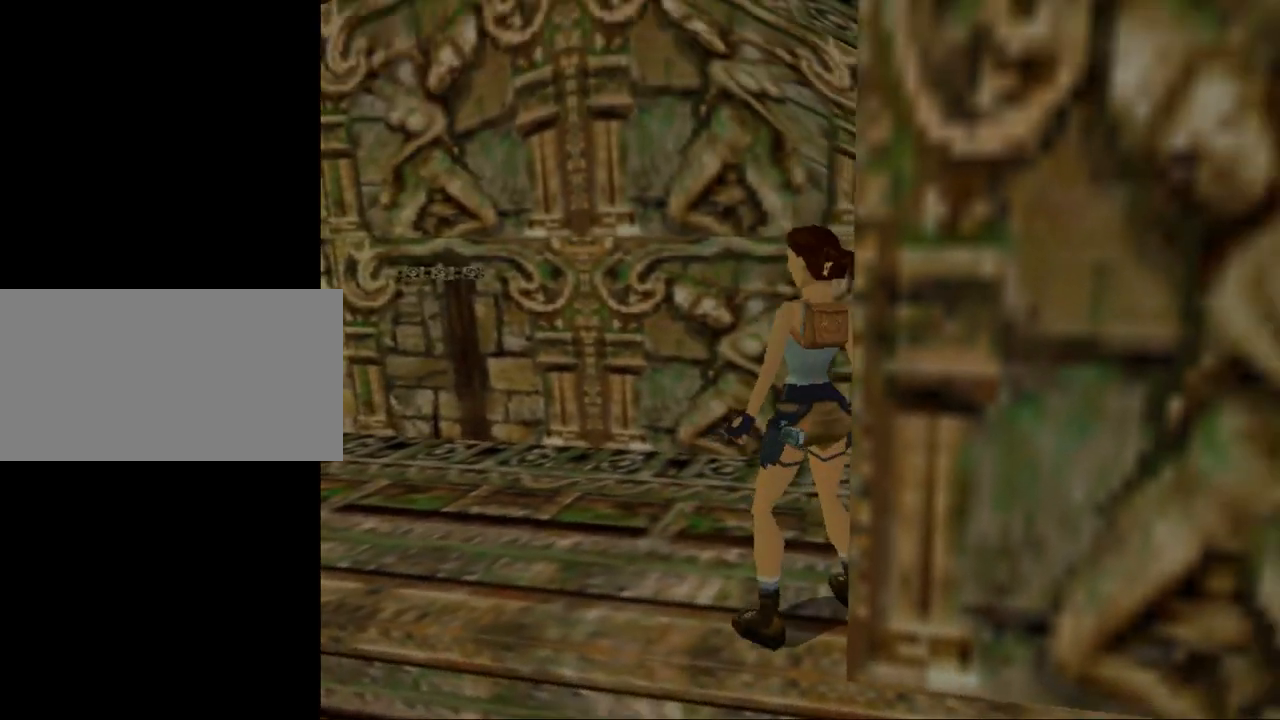
{"keys": [], "events": []}
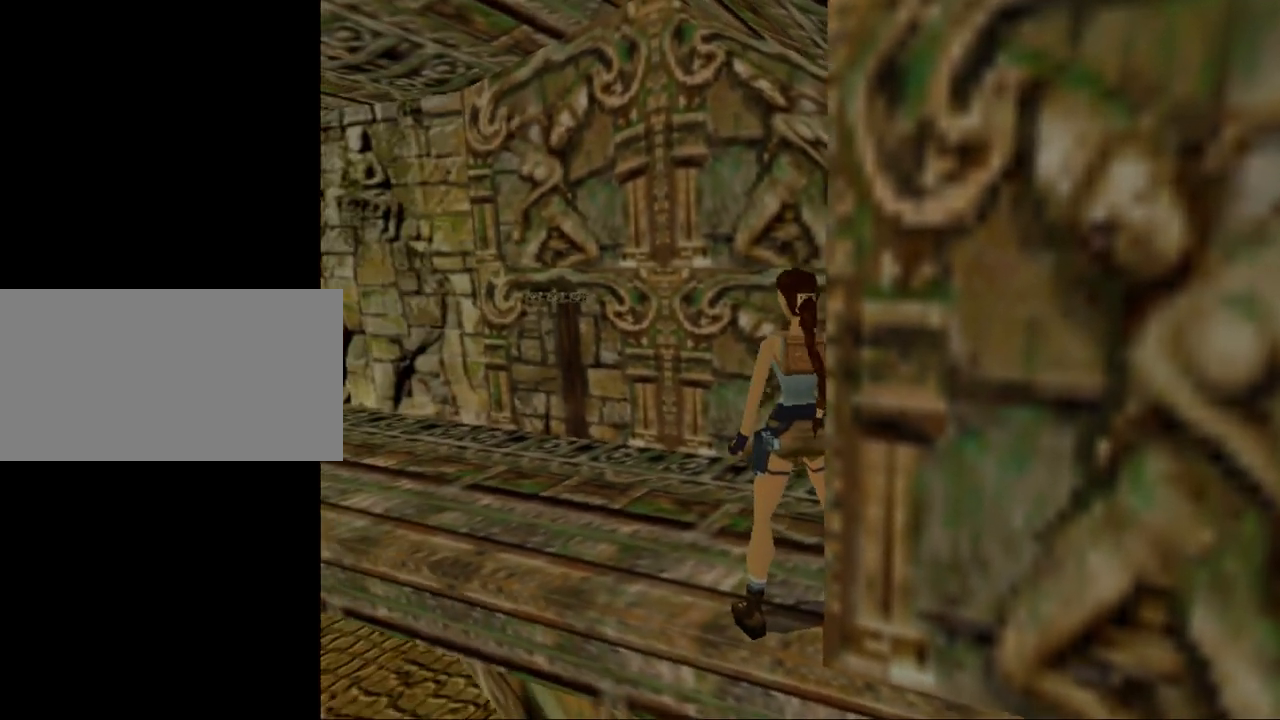
{"keys": [], "events": []}
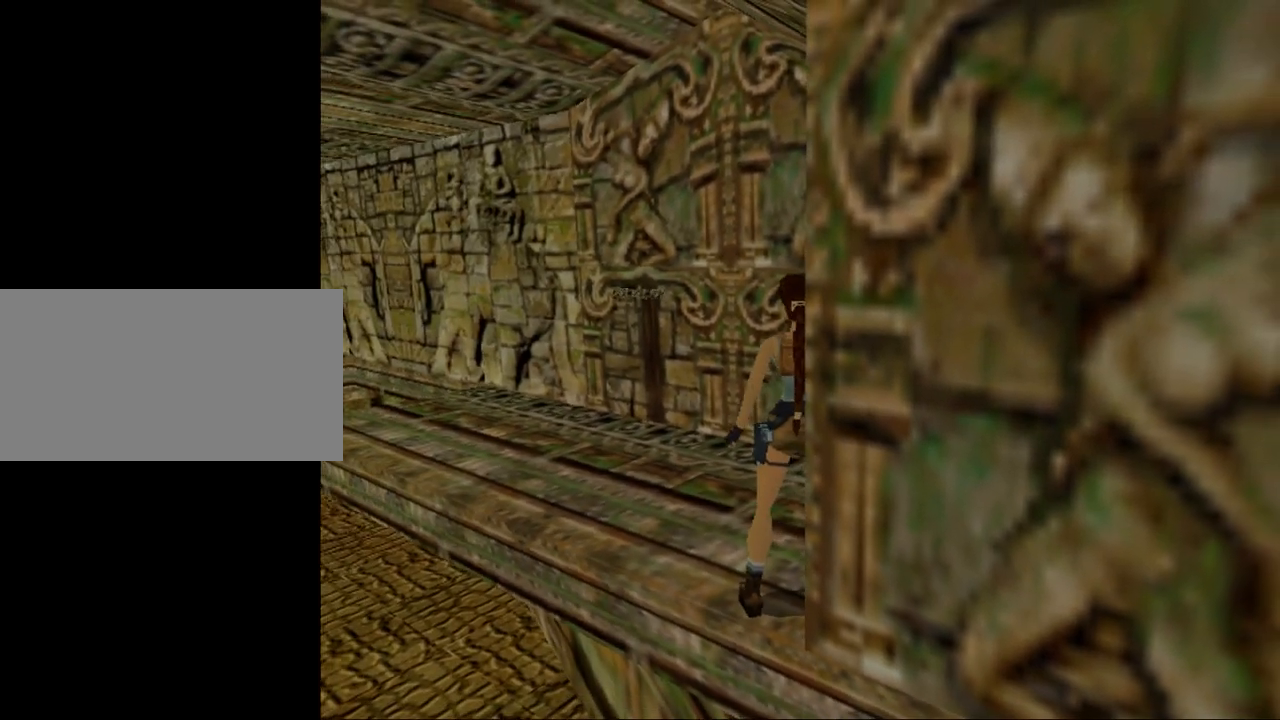
{"keys": [], "events": []}
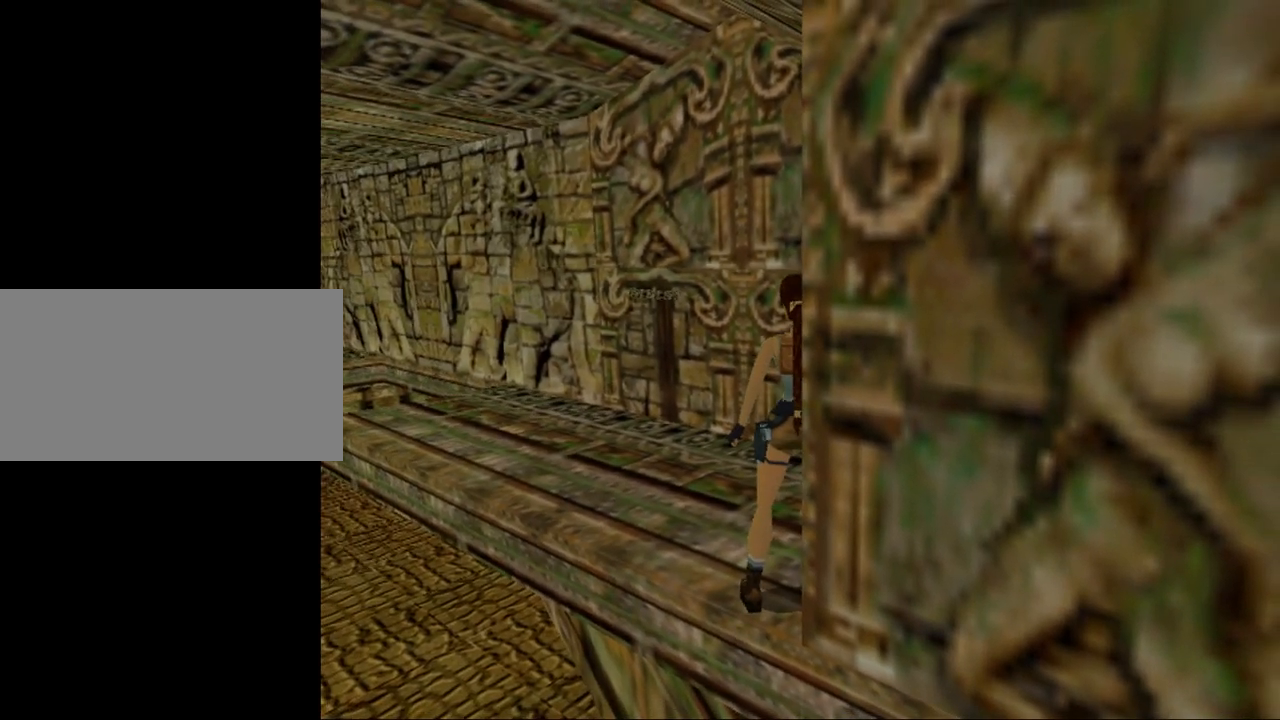
{"keys": [], "events": []}
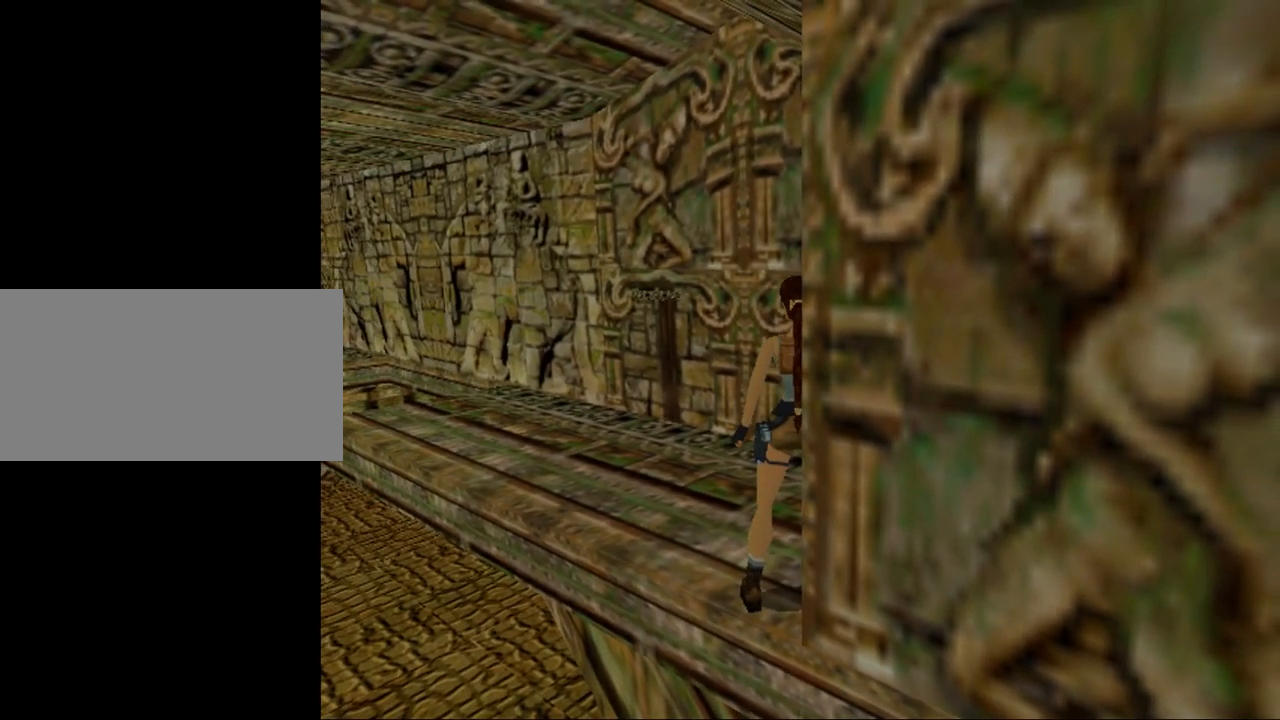
{"keys": [], "events": []}
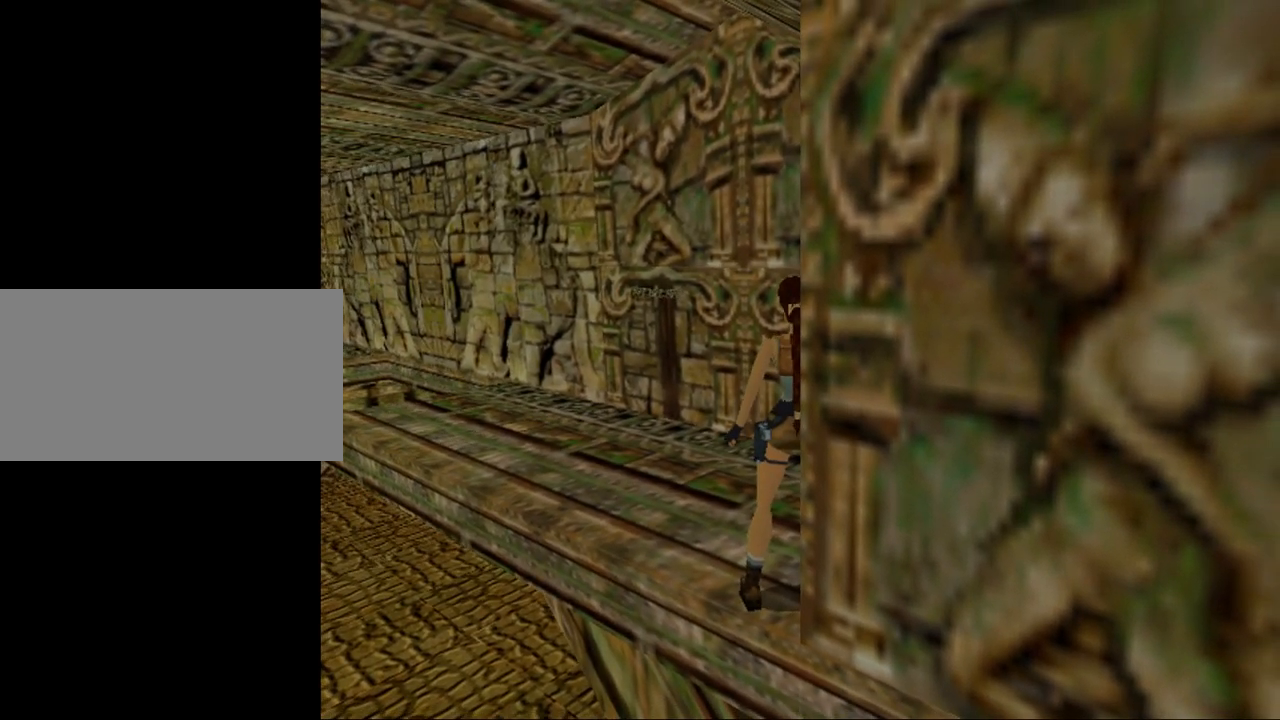
{"keys": [], "events": []}
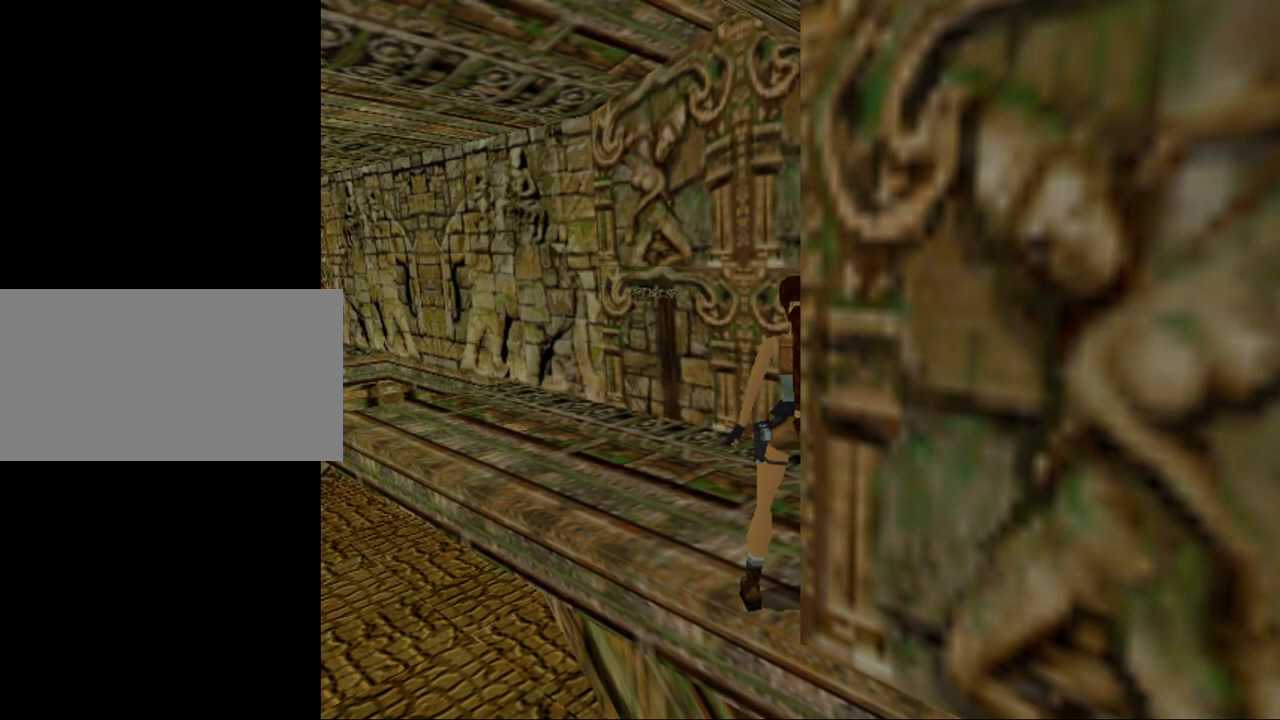
{"keys": [], "events": []}
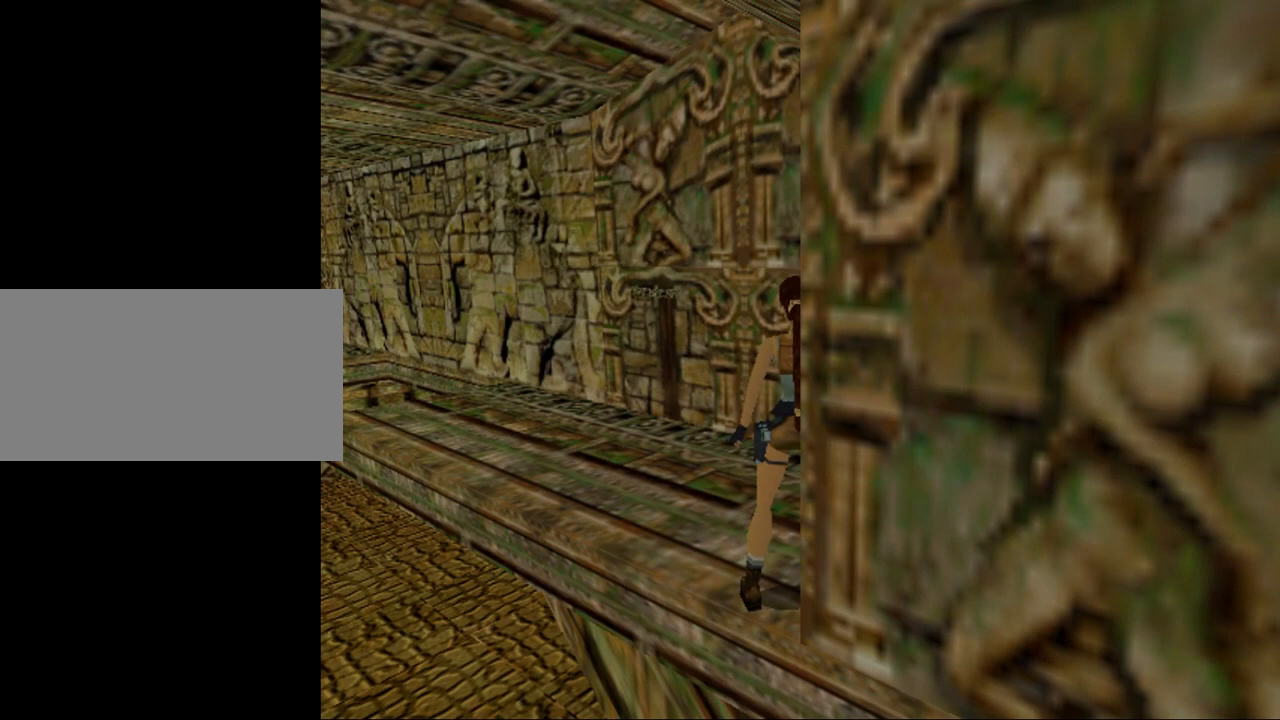
{"keys": [], "events": []}
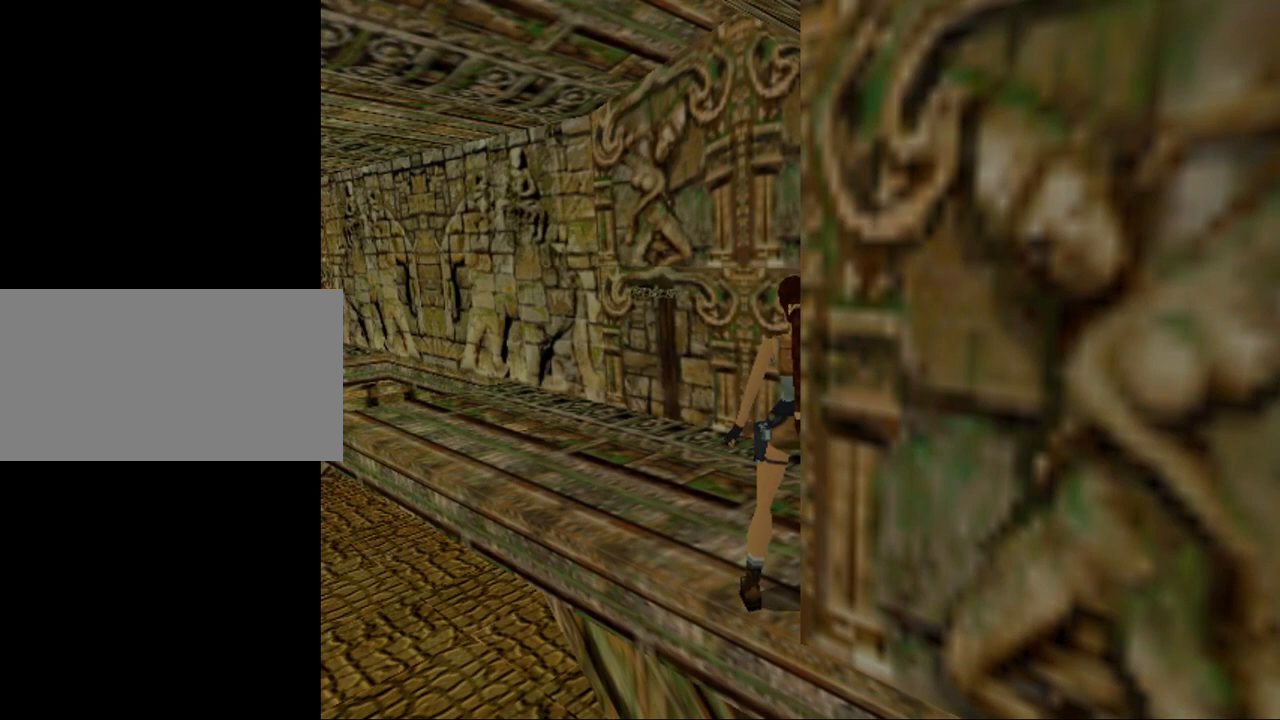
{"keys": [], "events": []}